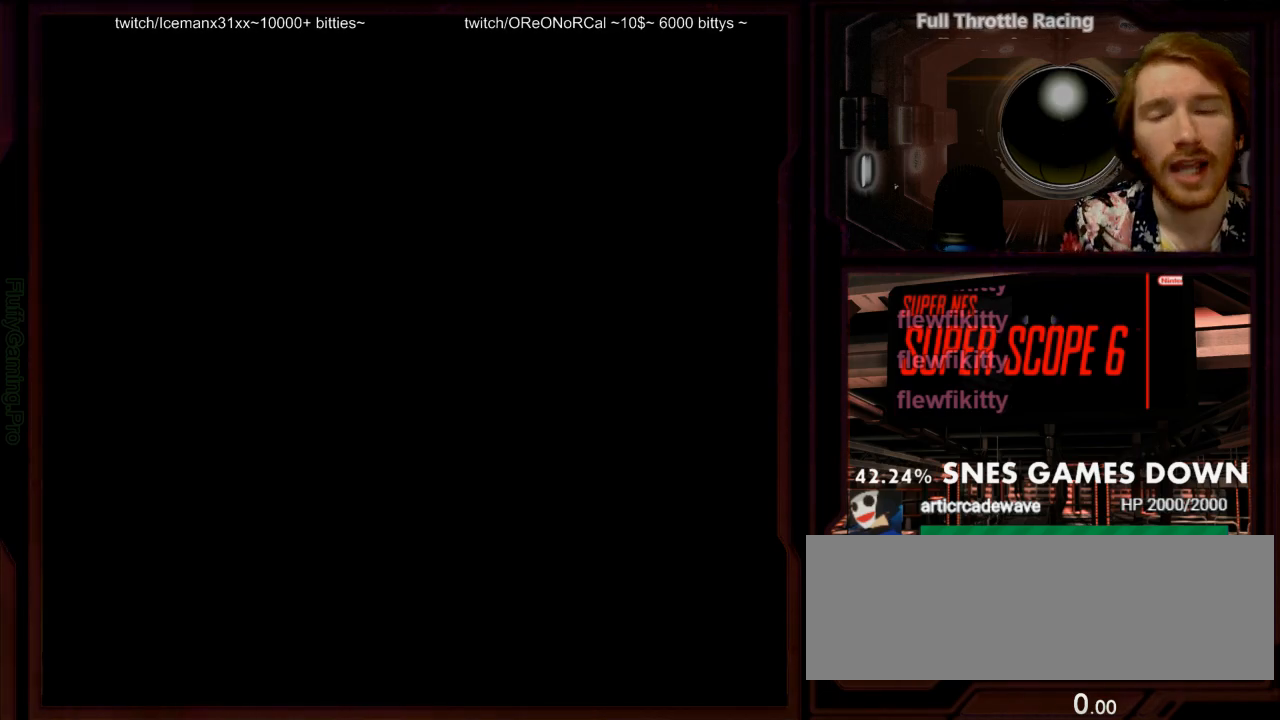
Gameplay with a controller (Nintendo layout); each line is a JSON object with the inputs held at the frame after it (dt_ms = milliseconds from this image to that frame). "events" lists button and stick changes between this image and that frame as [ms after this image, input, new state], when the widget could be followed in between. Not read: L3 R3 SELECT START.
{"dt_ms": 500, "buttons": [], "events": [[400, "A", "up"]]}
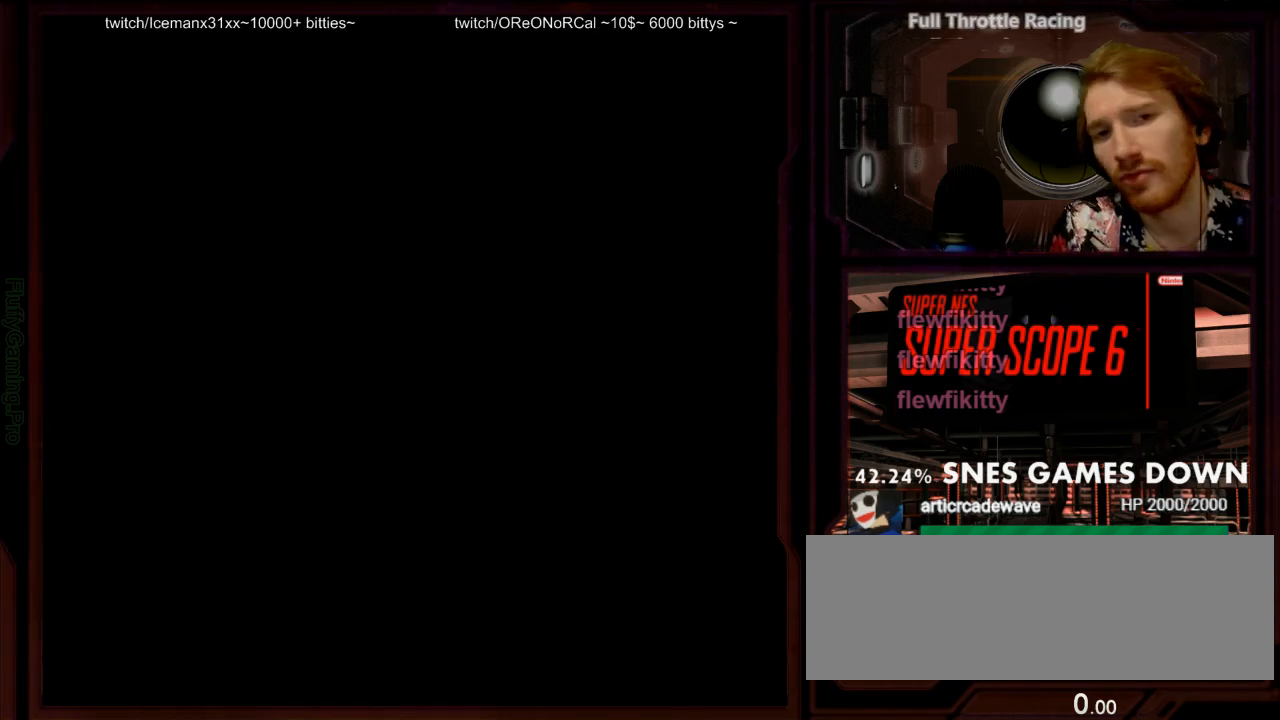
{"dt_ms": 500, "buttons": ["A"], "events": [[67, "A", "down"]]}
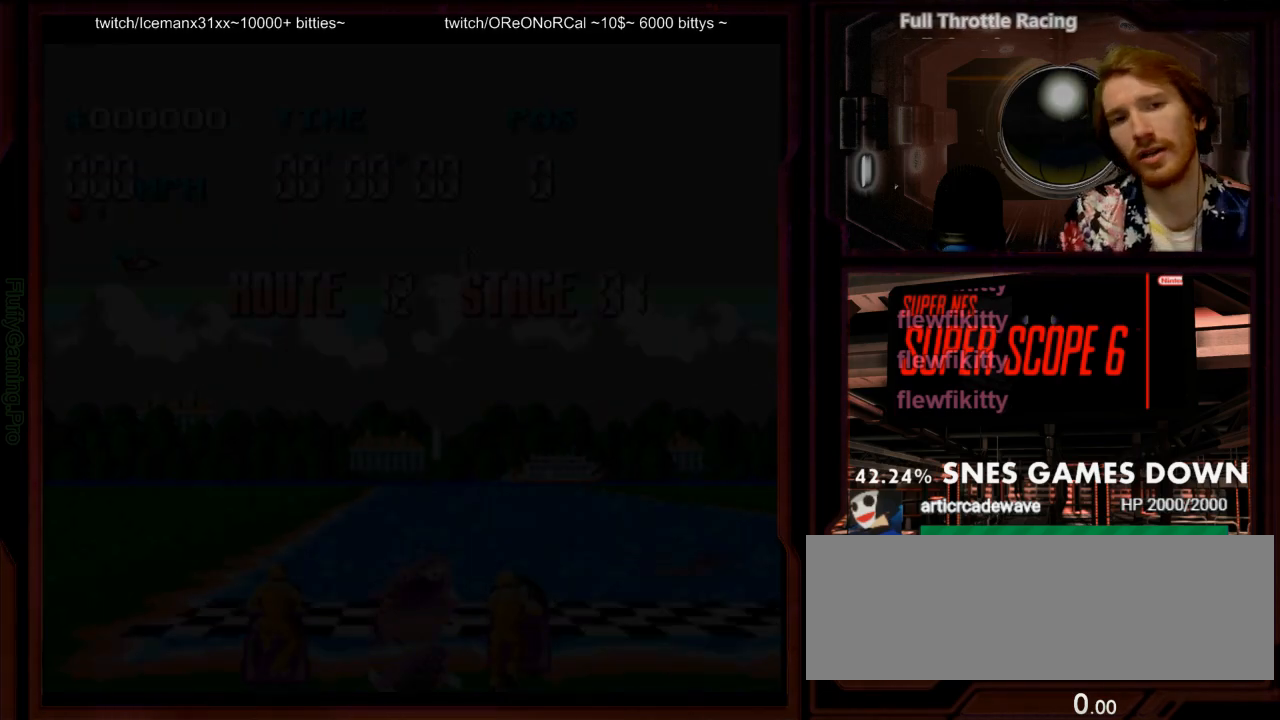
{"dt_ms": 1000, "buttons": ["A"], "events": [[533, "DPAD_UP", "down"], [600, "DPAD_UP", "up"], [633, "DPAD_RIGHT", "down"], [767, "DPAD_RIGHT", "up"]]}
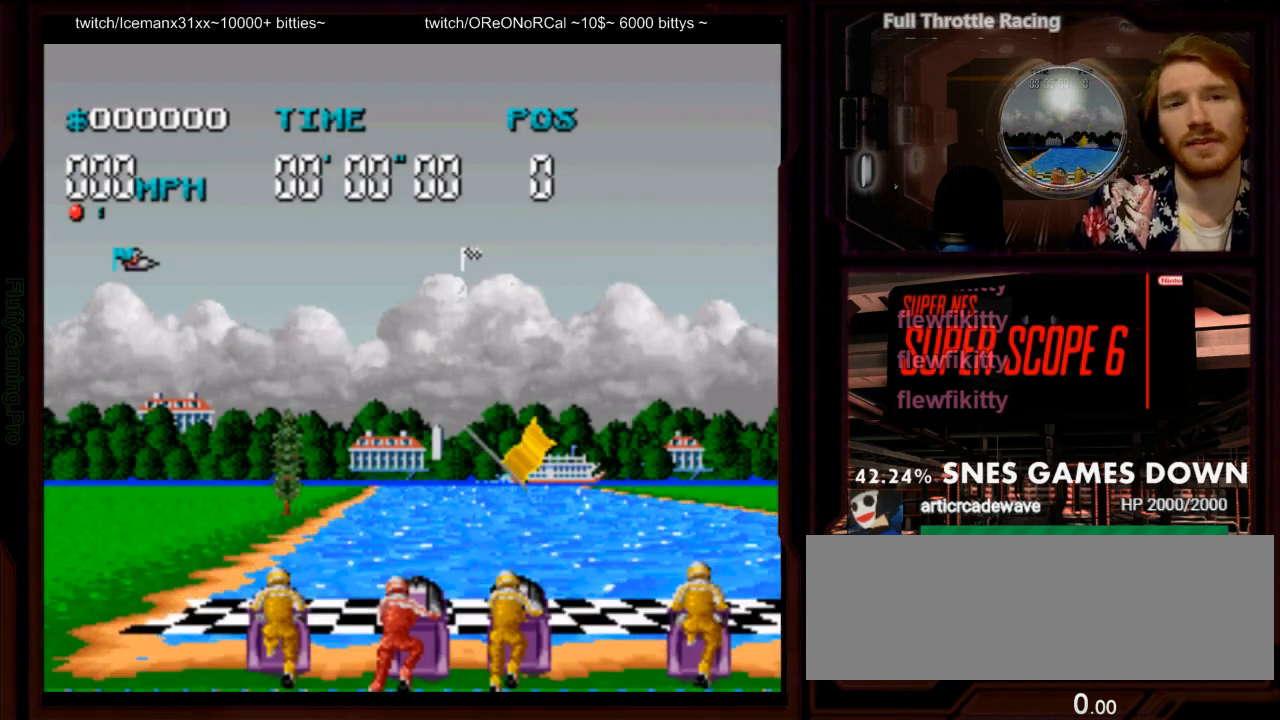
{"dt_ms": 500, "buttons": ["A"], "events": []}
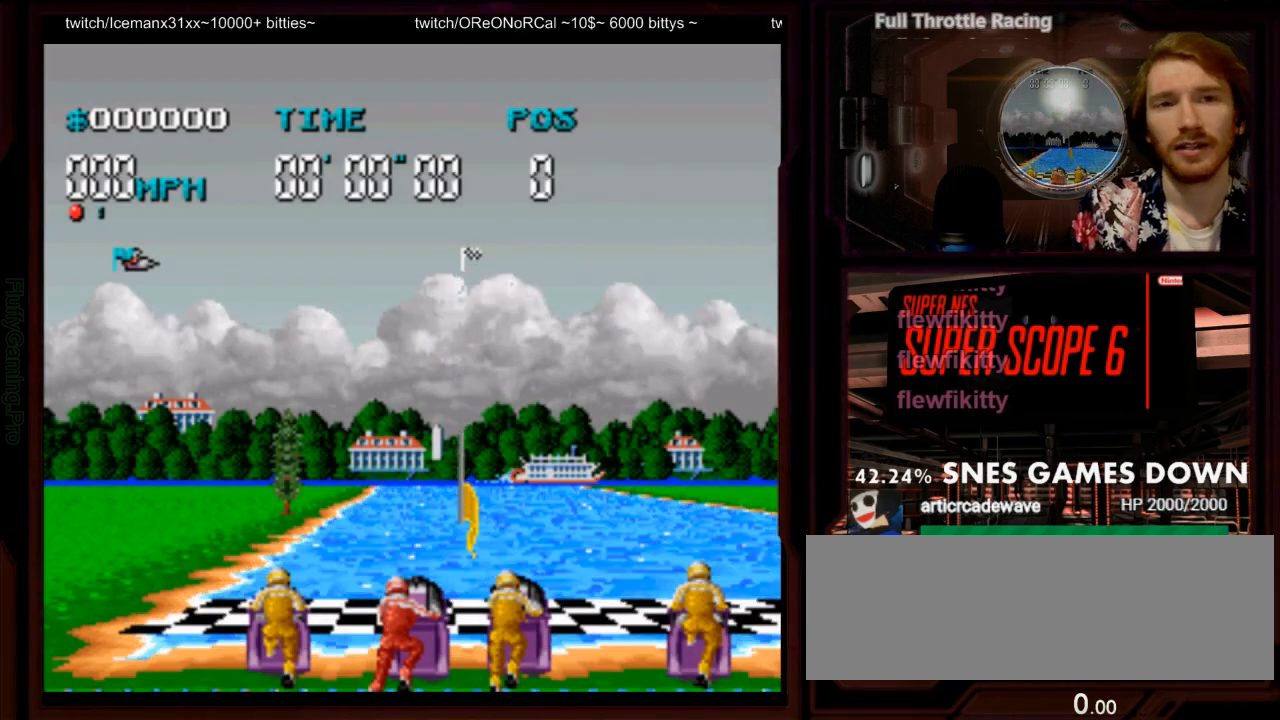
{"dt_ms": 500, "buttons": ["A"], "events": [[167, "Y", "down"], [250, "Y", "up"], [417, "B", "down"], [483, "B", "up"]]}
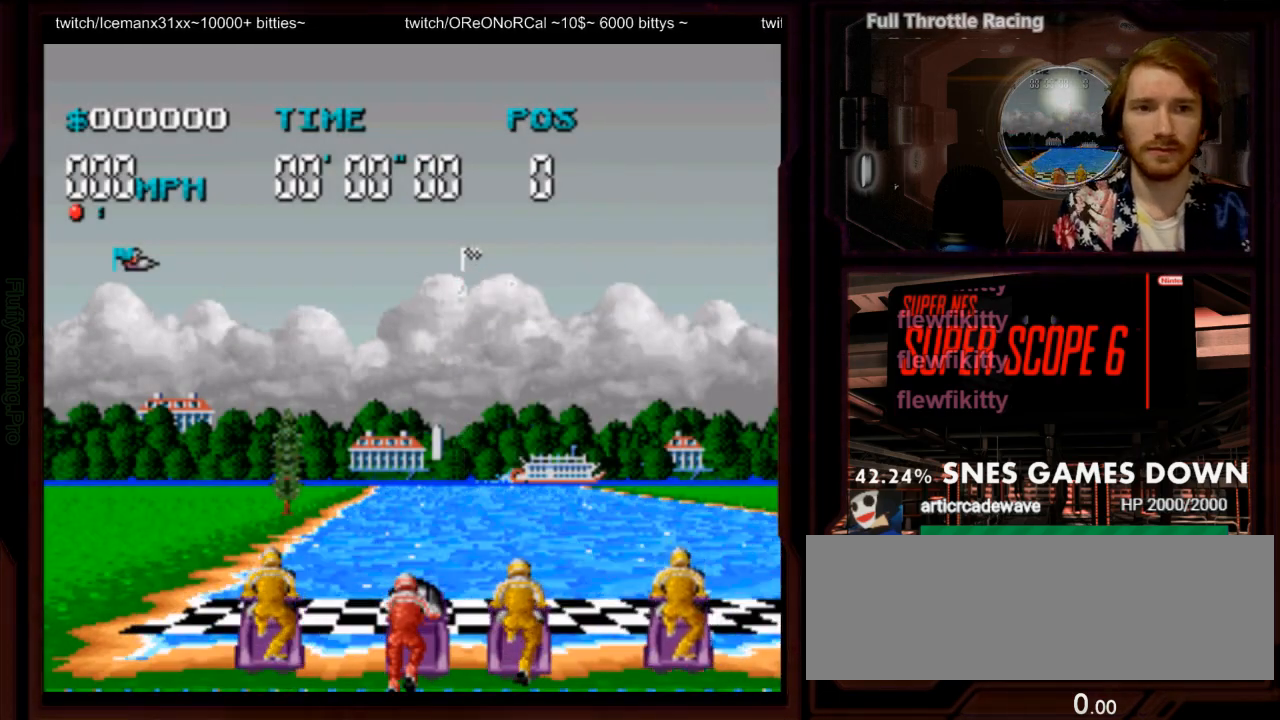
{"dt_ms": 500, "buttons": ["A"], "events": [[67, "A", "up"], [117, "A", "down"]]}
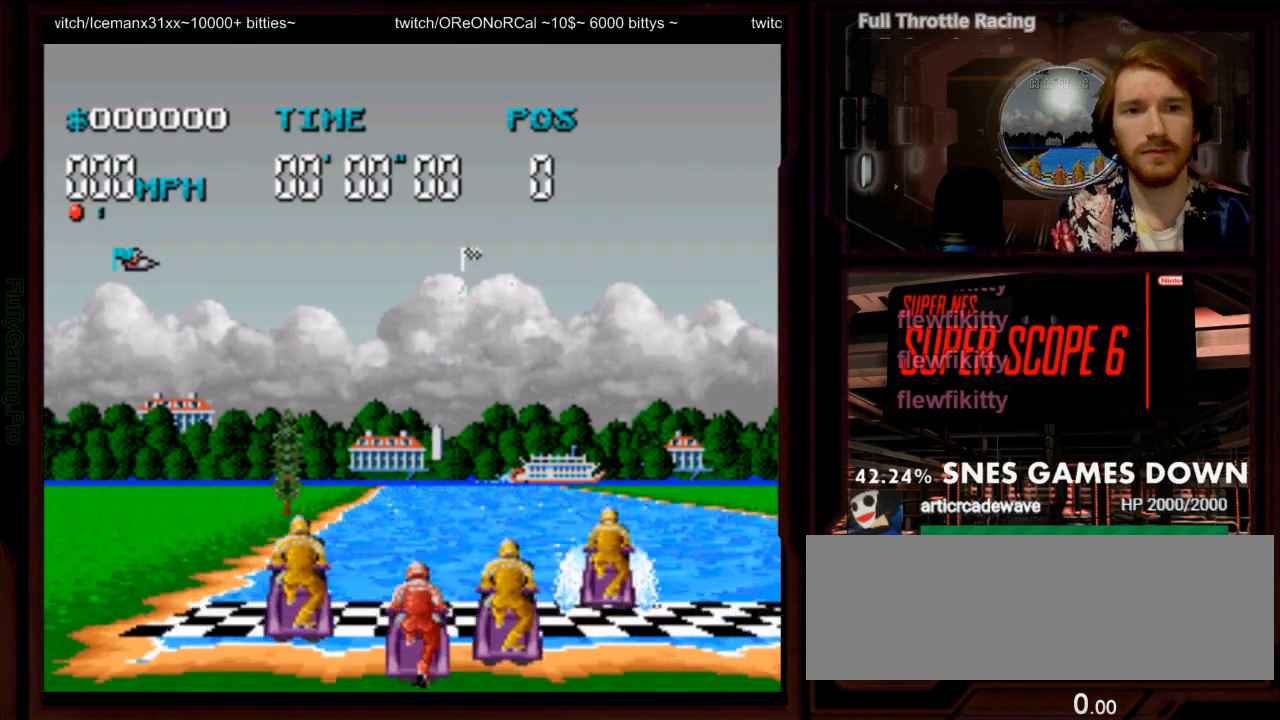
{"dt_ms": 500, "buttons": ["A"], "events": []}
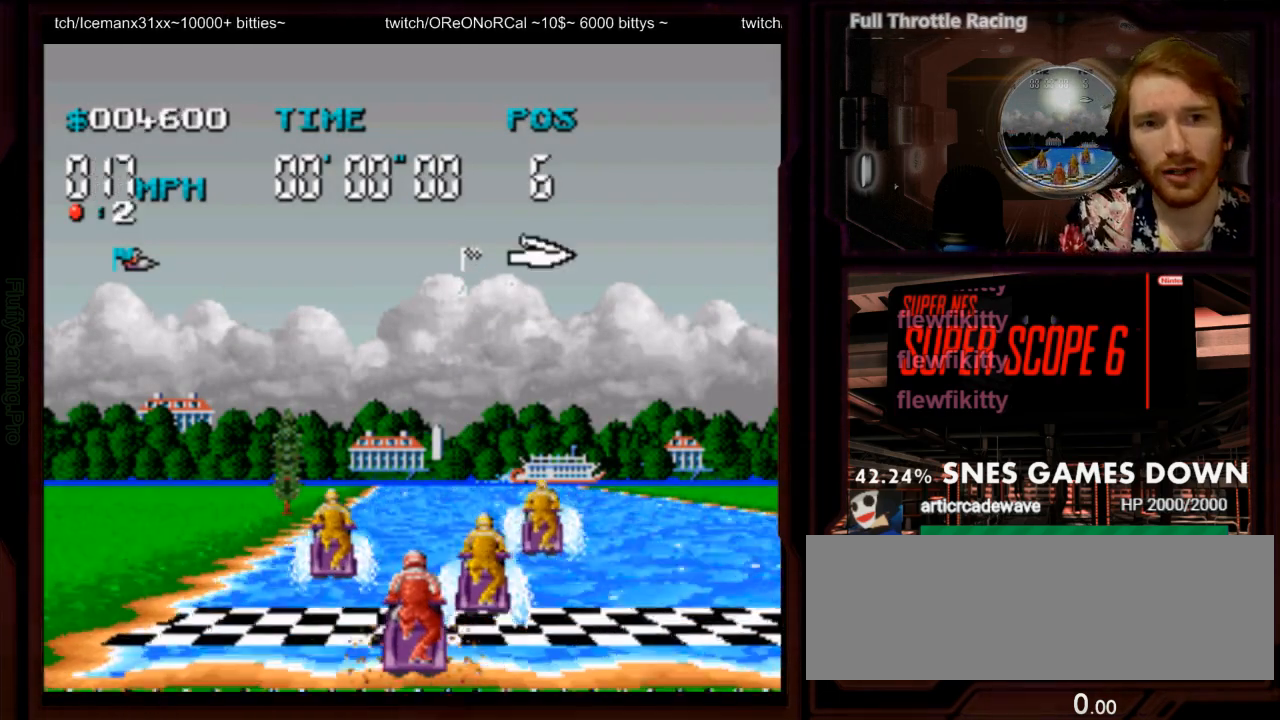
{"dt_ms": 500, "buttons": ["A"], "events": [[350, "DPAD_RIGHT", "down"], [483, "DPAD_RIGHT", "up"]]}
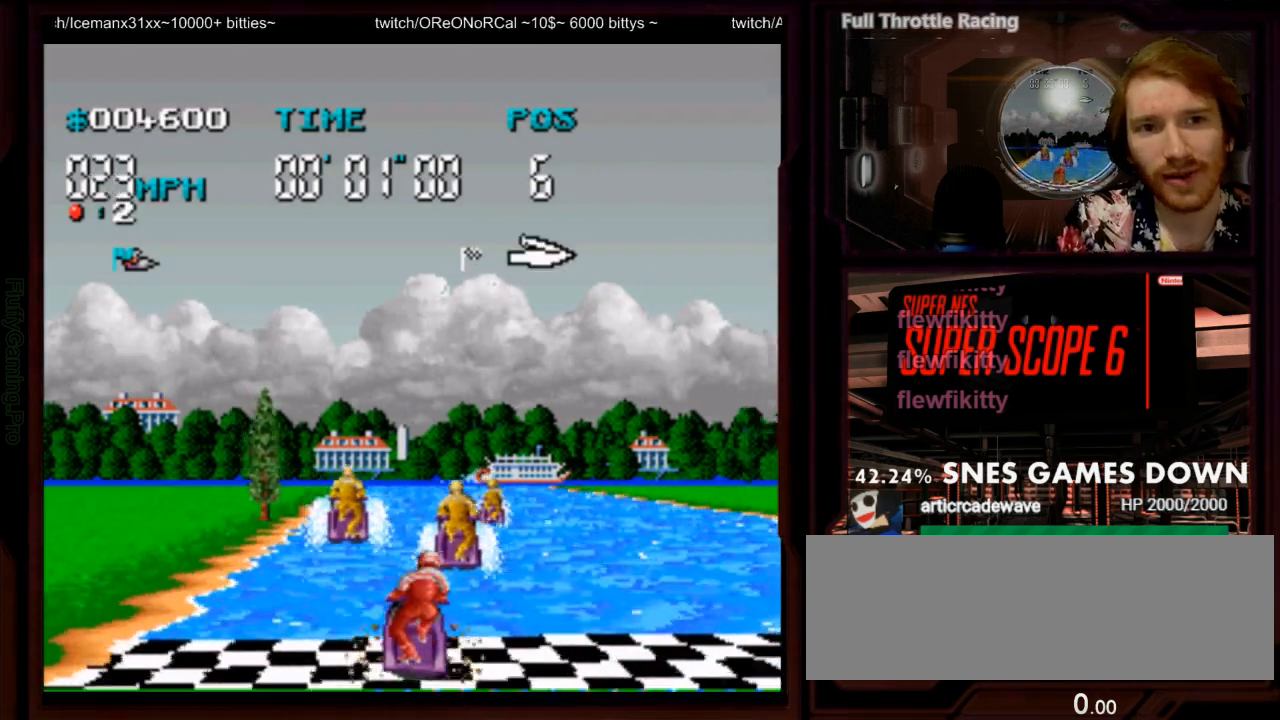
{"dt_ms": 500, "buttons": ["A"], "events": [[367, "DPAD_LEFT", "down"], [483, "DPAD_LEFT", "up"]]}
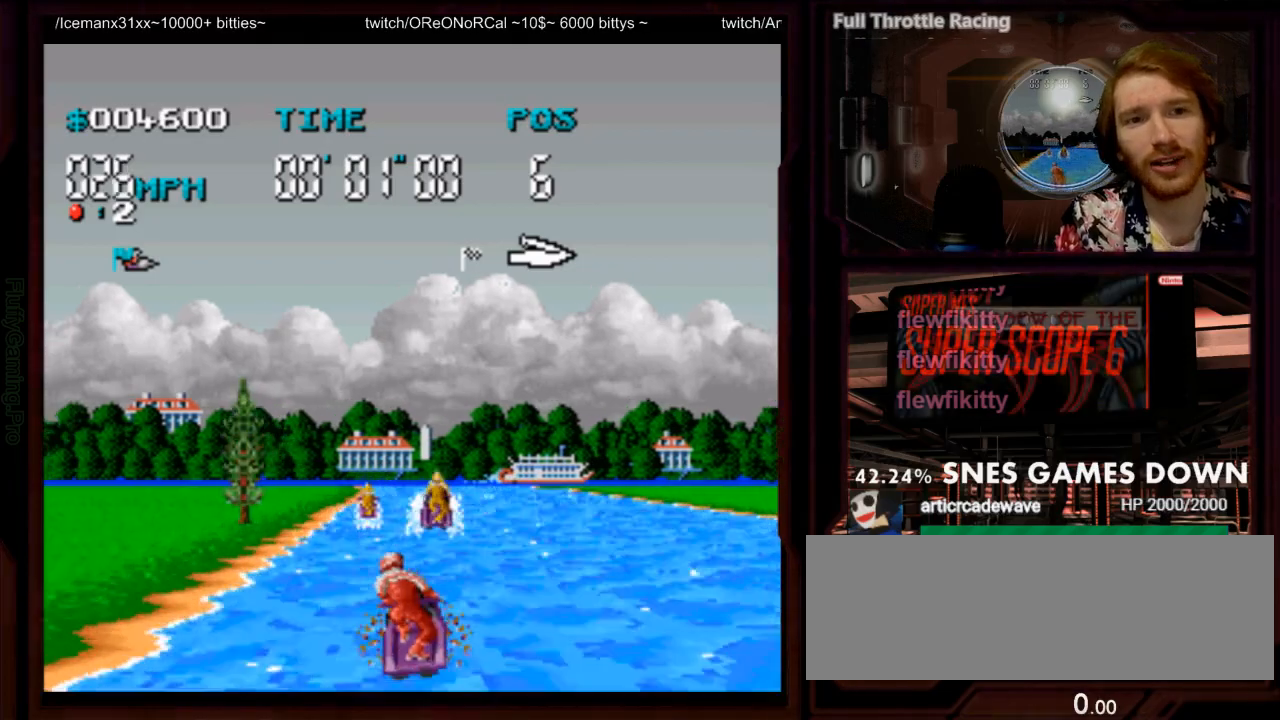
{"dt_ms": 500, "buttons": ["A"], "events": [[283, "DPAD_RIGHT", "down"], [417, "DPAD_RIGHT", "up"]]}
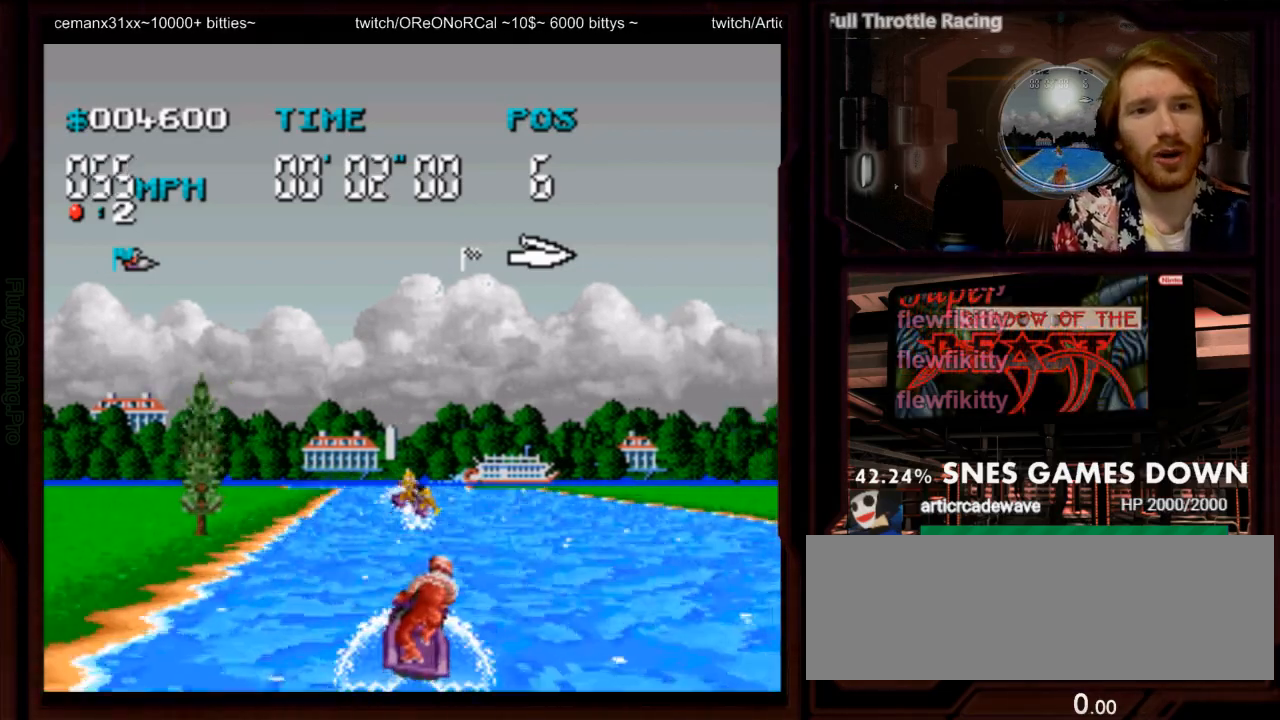
{"dt_ms": 1000, "buttons": ["A"], "events": [[150, "DPAD_LEFT", "down"], [267, "DPAD_LEFT", "up"], [283, "DPAD_DOWN", "down"], [333, "DPAD_DOWN", "up"], [383, "DPAD_RIGHT", "down"], [533, "DPAD_RIGHT", "up"]]}
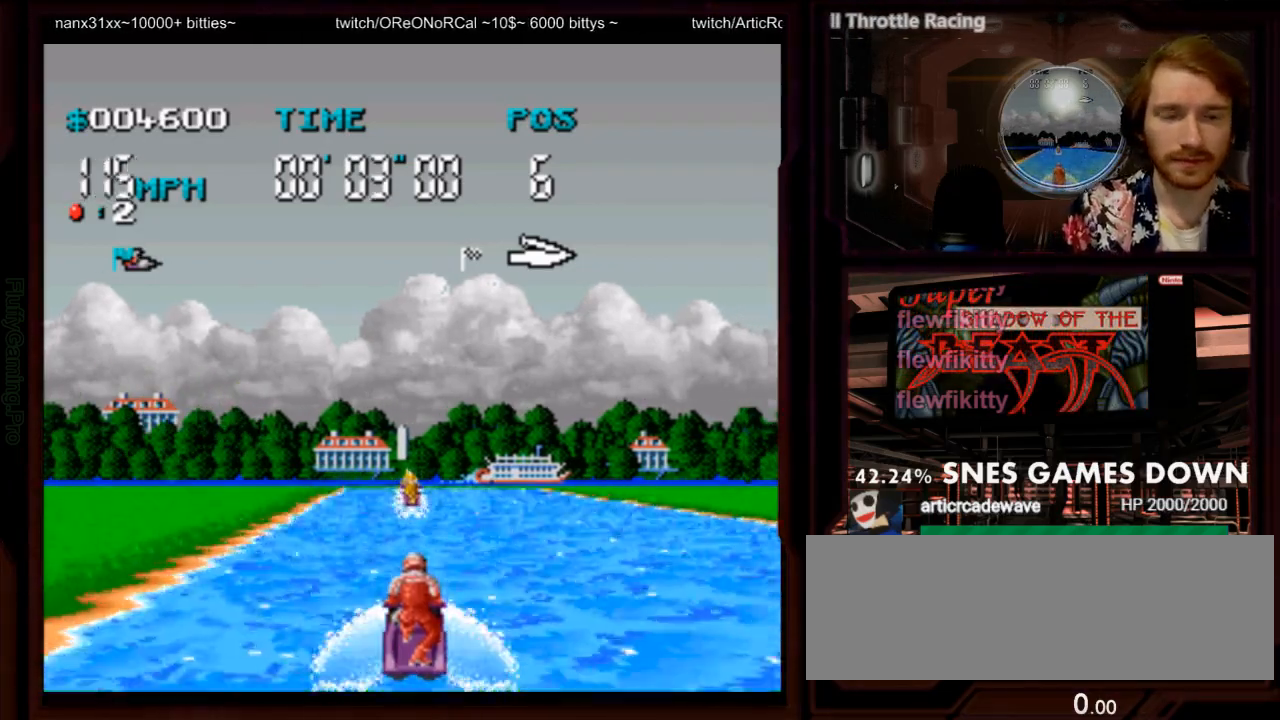
{"dt_ms": 500, "buttons": ["A"], "events": []}
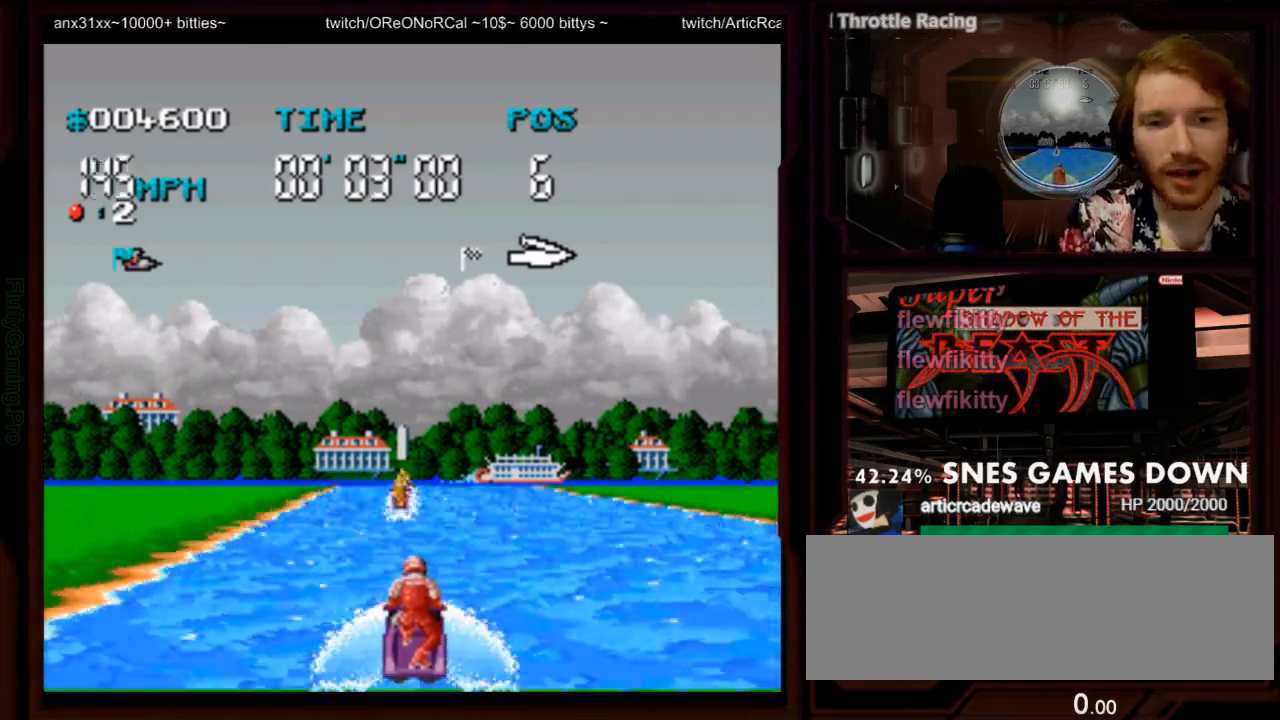
{"dt_ms": 500, "buttons": ["A"], "events": [[133, "B", "down"], [150, "DPAD_RIGHT", "down"], [233, "B", "up"], [267, "DPAD_RIGHT", "up"]]}
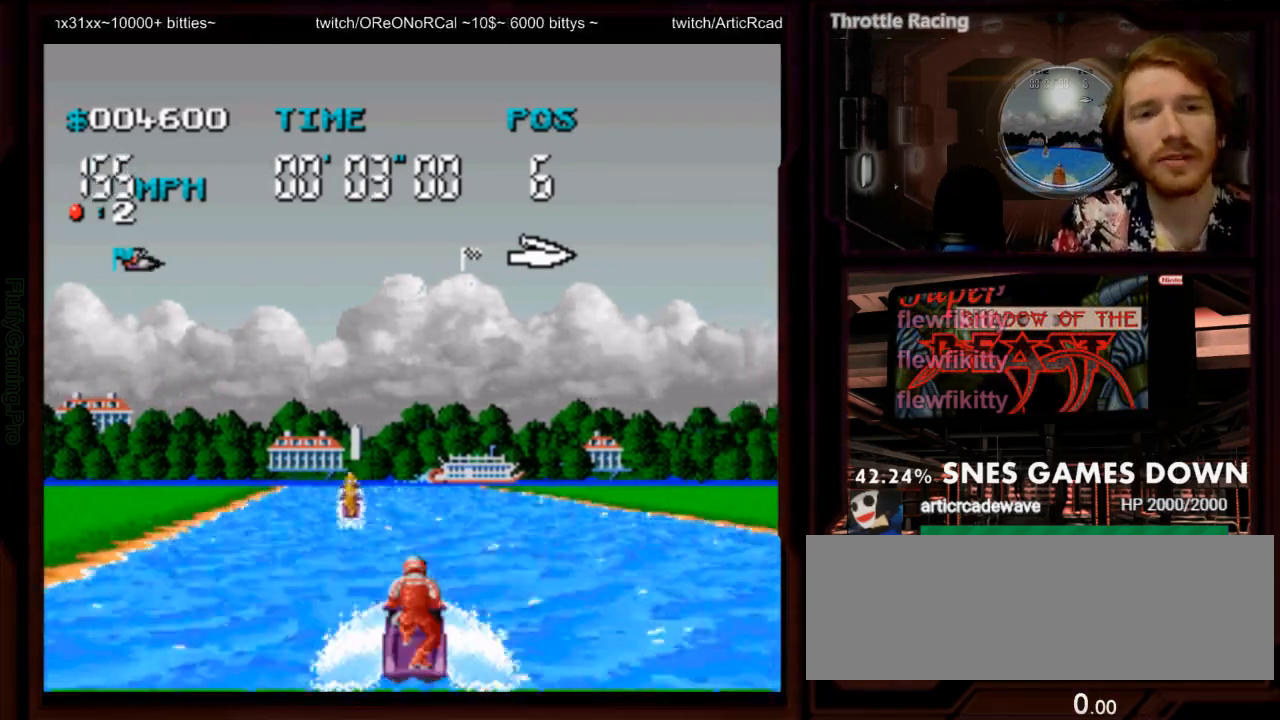
{"dt_ms": 500, "buttons": ["A"], "events": [[383, "DPAD_LEFT", "down"], [450, "DPAD_LEFT", "up"]]}
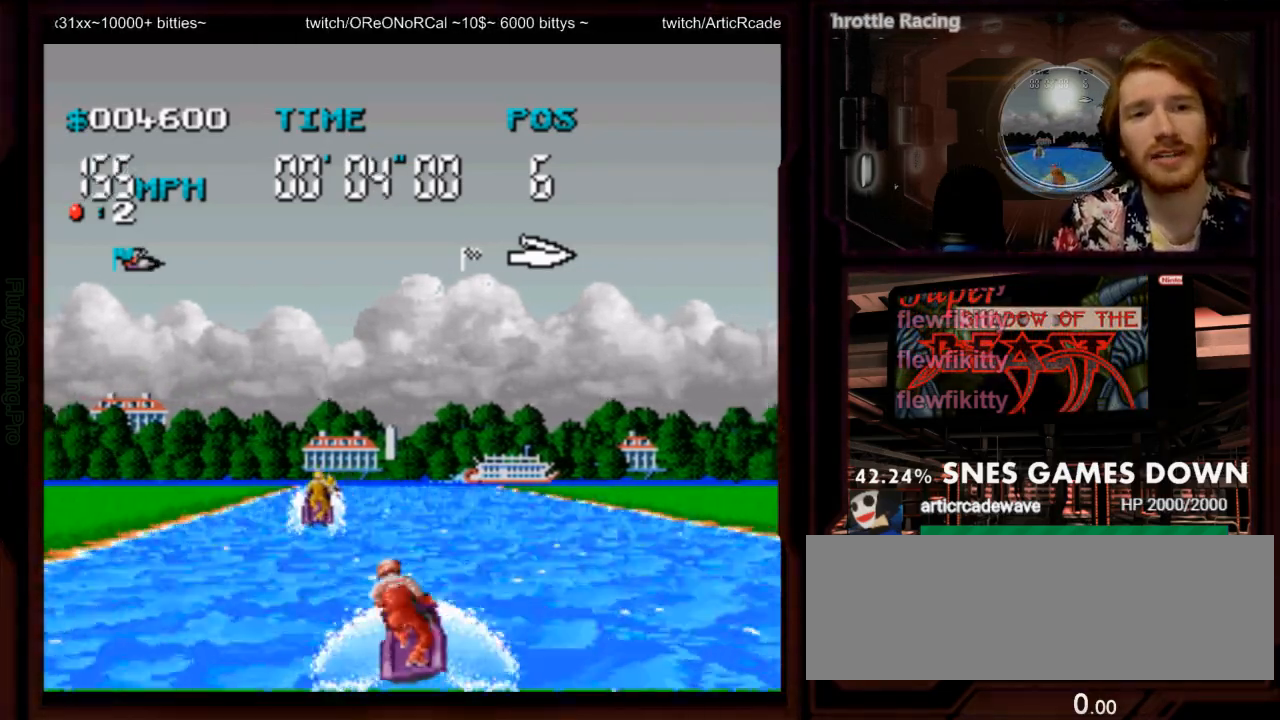
{"dt_ms": 500, "buttons": ["A", "DPAD_LEFT"], "events": [[467, "DPAD_LEFT", "down"]]}
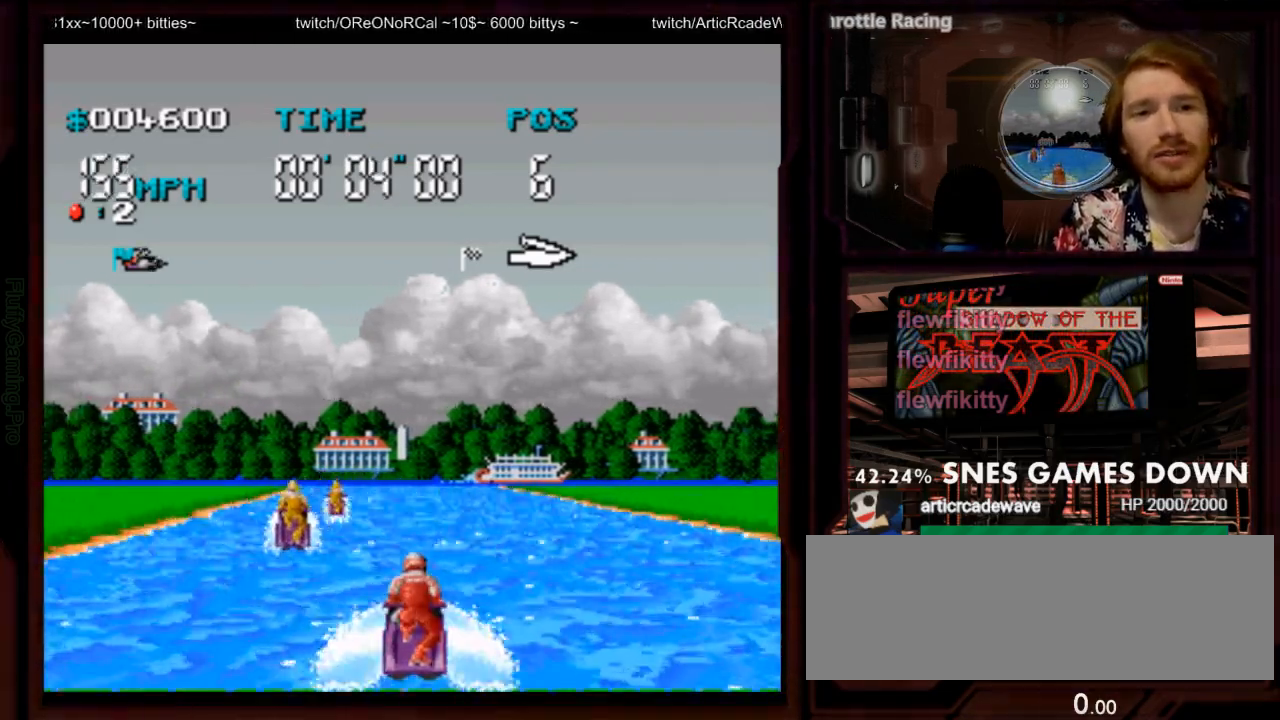
{"dt_ms": 500, "buttons": ["A", "DPAD_LEFT"], "events": [[50, "DPAD_LEFT", "up"], [467, "DPAD_LEFT", "down"]]}